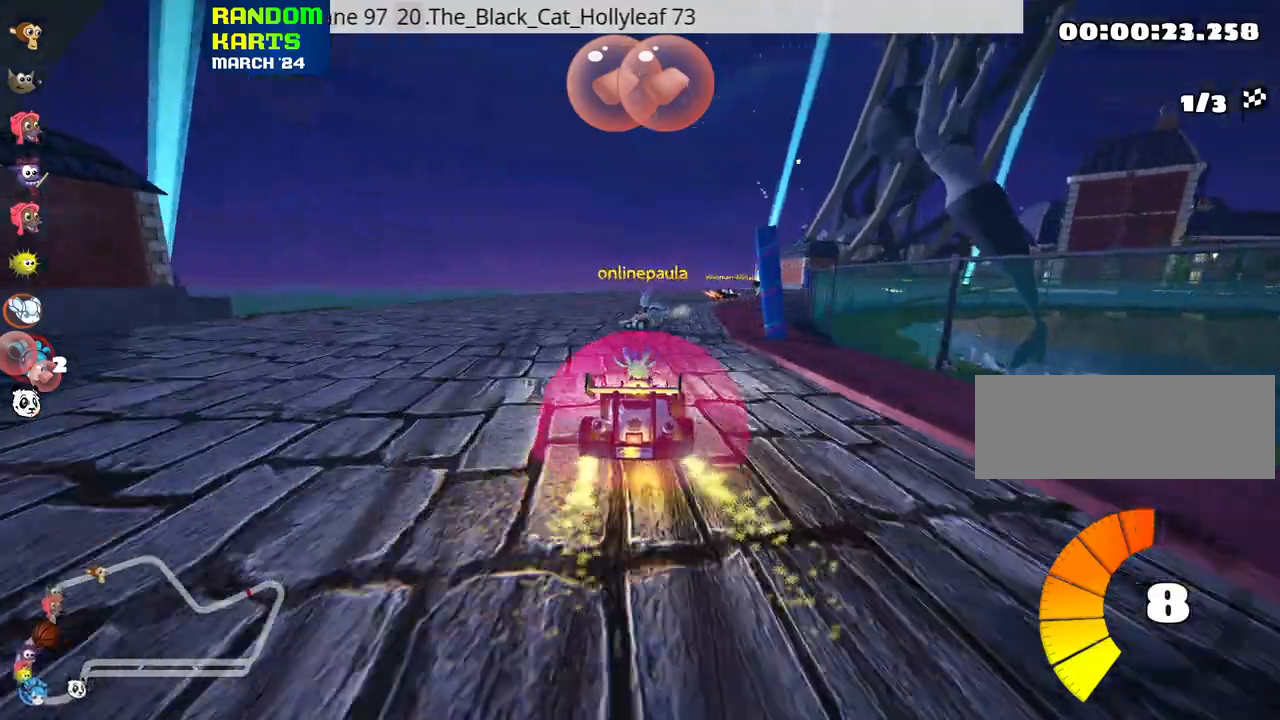
Gameplay with keyboard; each line is a JSON object with the keys held at the frame after it. "events" lists presses ("down") and releases ("up") of "down", "fire", "flag", "left", "look", "nitro", "right", "skid" and "up" between this image and that frame as [ms after this image, input, new state], when the widget could be followed in between. No other keys are recorded. Mouse input is not recorded. Key names are as the overlay labels them; some are game actions (e.g. jump) rather than physical keys.
{"keys": ["skid", "up"], "events": [[250, "right", "down"], [266, "skid", "down"], [450, "right", "up"]]}
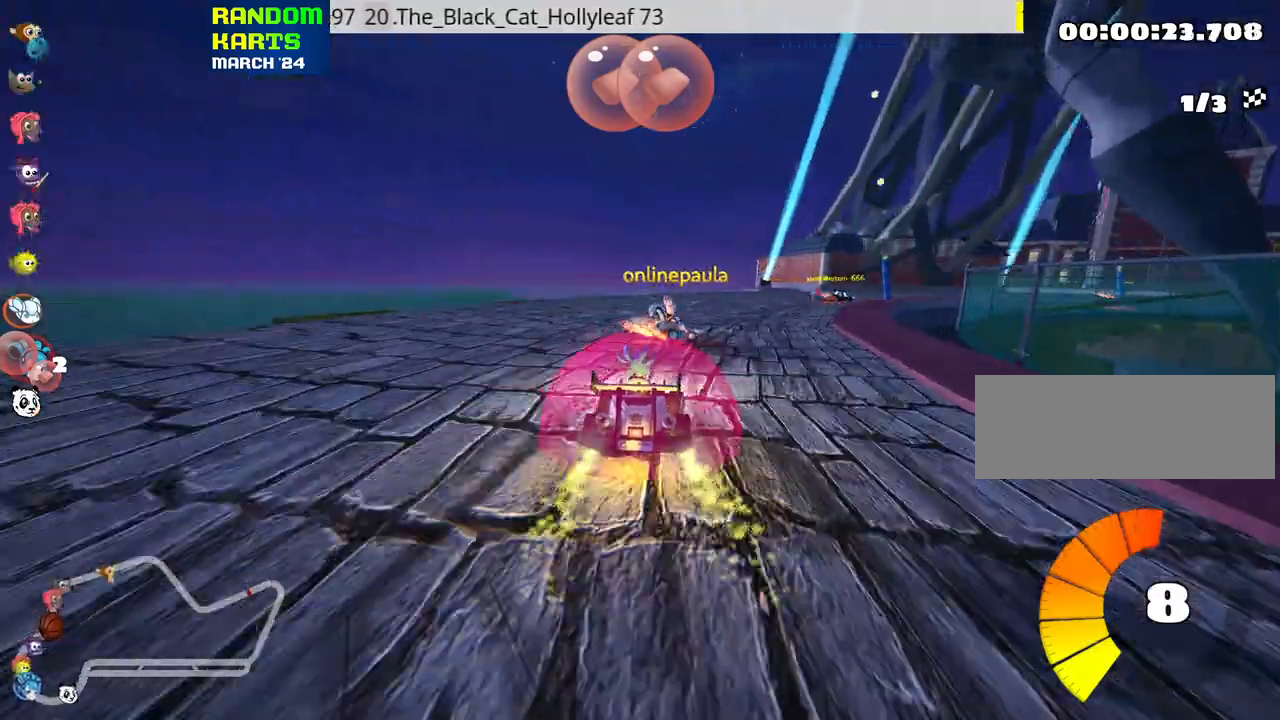
{"keys": ["right", "skid", "up"], "events": [[150, "right", "down"]]}
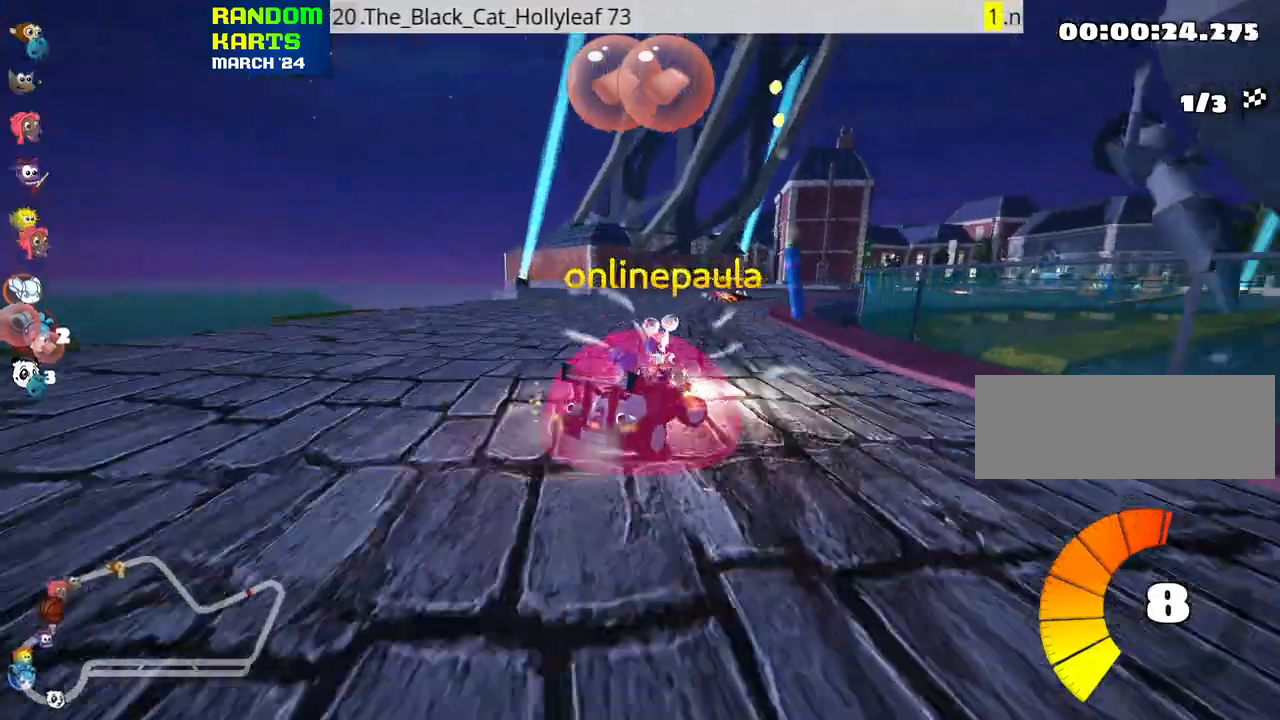
{"keys": ["skid", "up"], "events": [[116, "left", "down"], [133, "right", "up"], [416, "left", "up"]]}
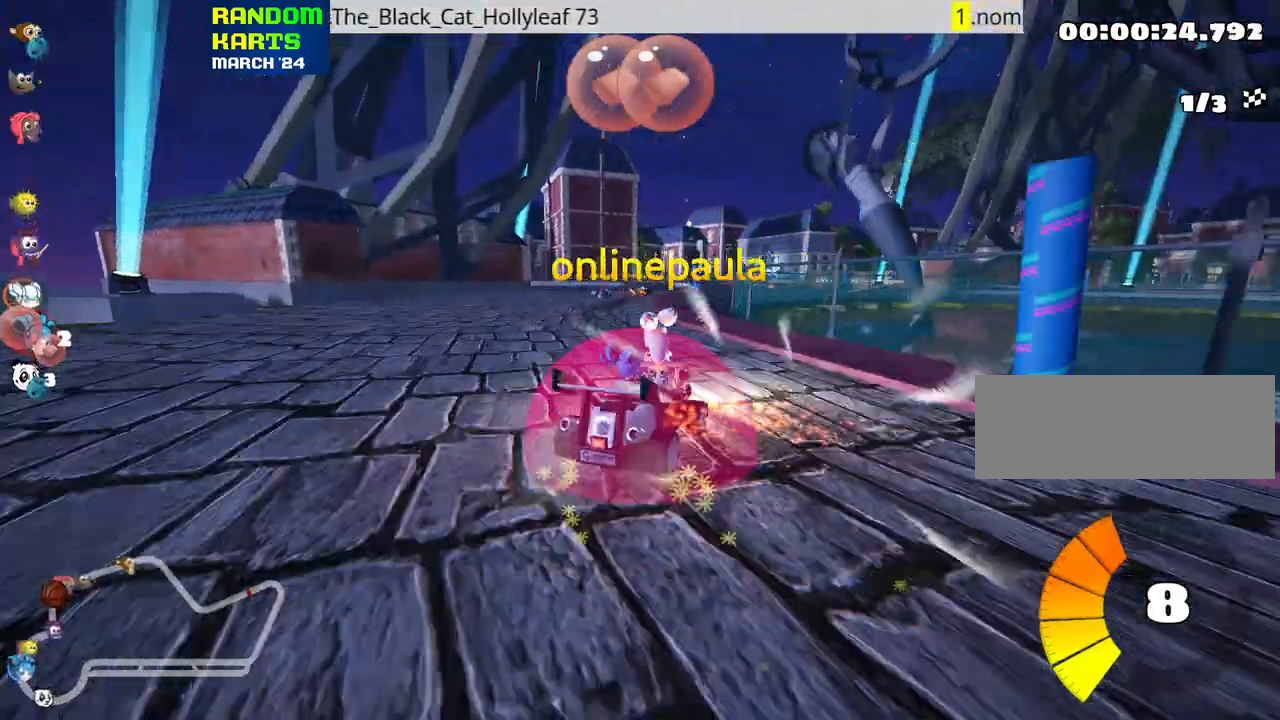
{"keys": ["left", "up"], "events": [[83, "left", "down"], [183, "left", "up"], [300, "left", "down"], [400, "skid", "up"]]}
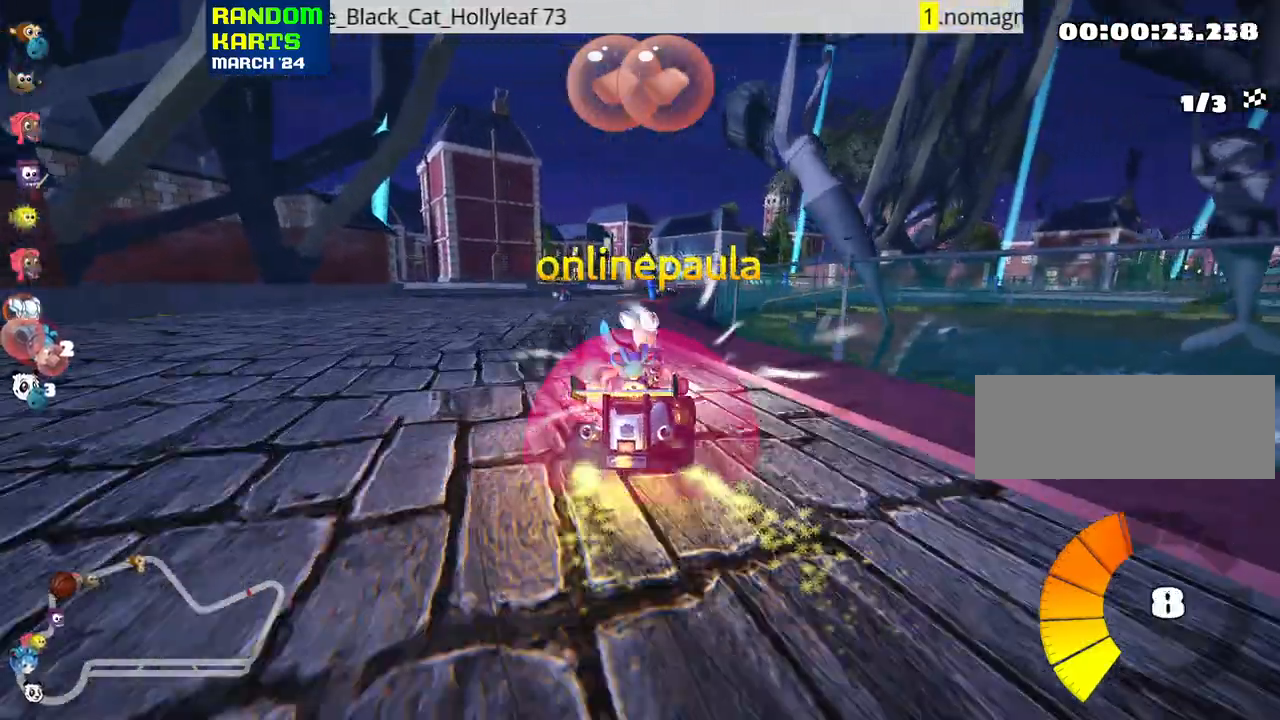
{"keys": ["right", "up"], "events": [[83, "left", "up"], [333, "right", "down"]]}
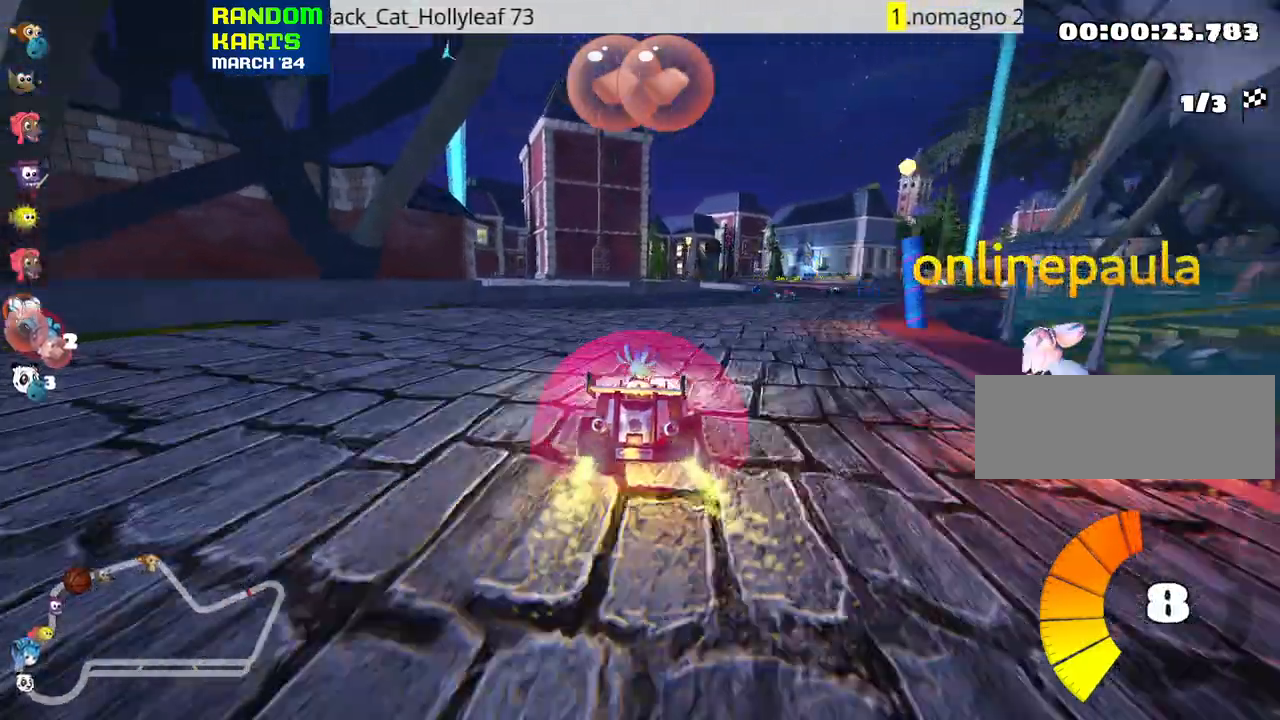
{"keys": ["right", "up"], "events": [[133, "right", "up"], [350, "right", "down"]]}
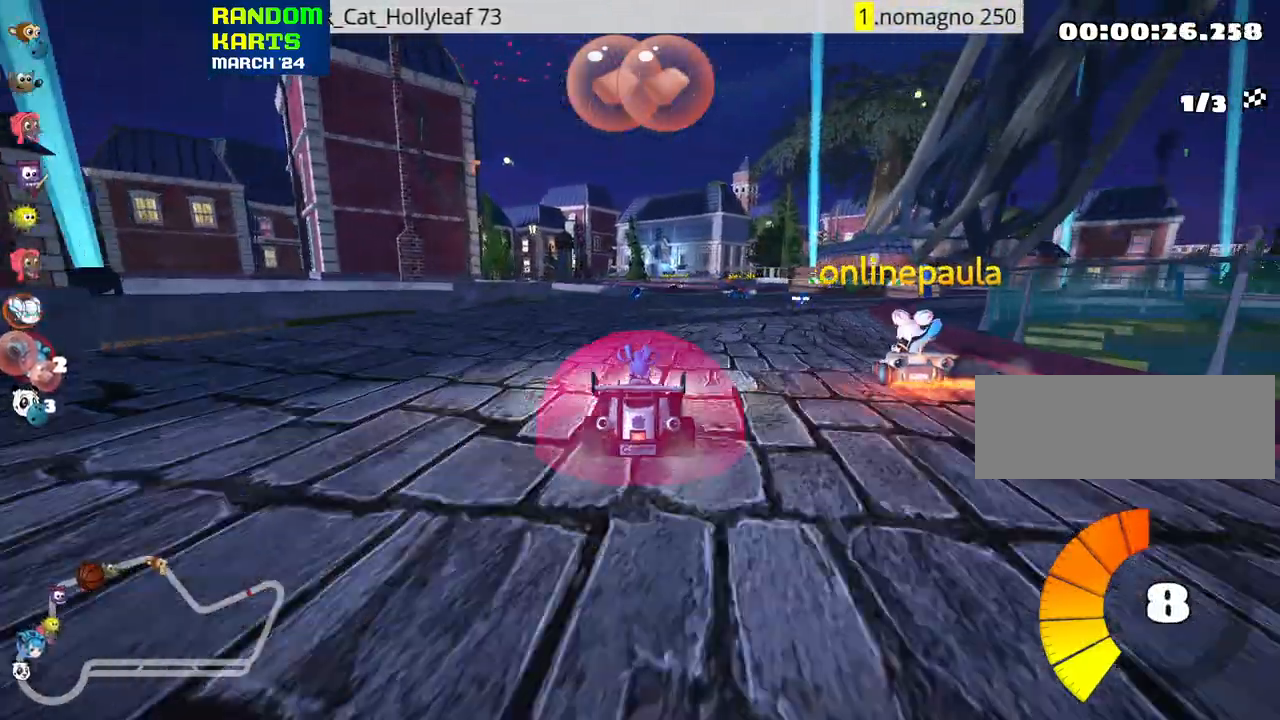
{"keys": ["up"], "events": [[100, "right", "up"], [266, "right", "down"], [466, "right", "up"]]}
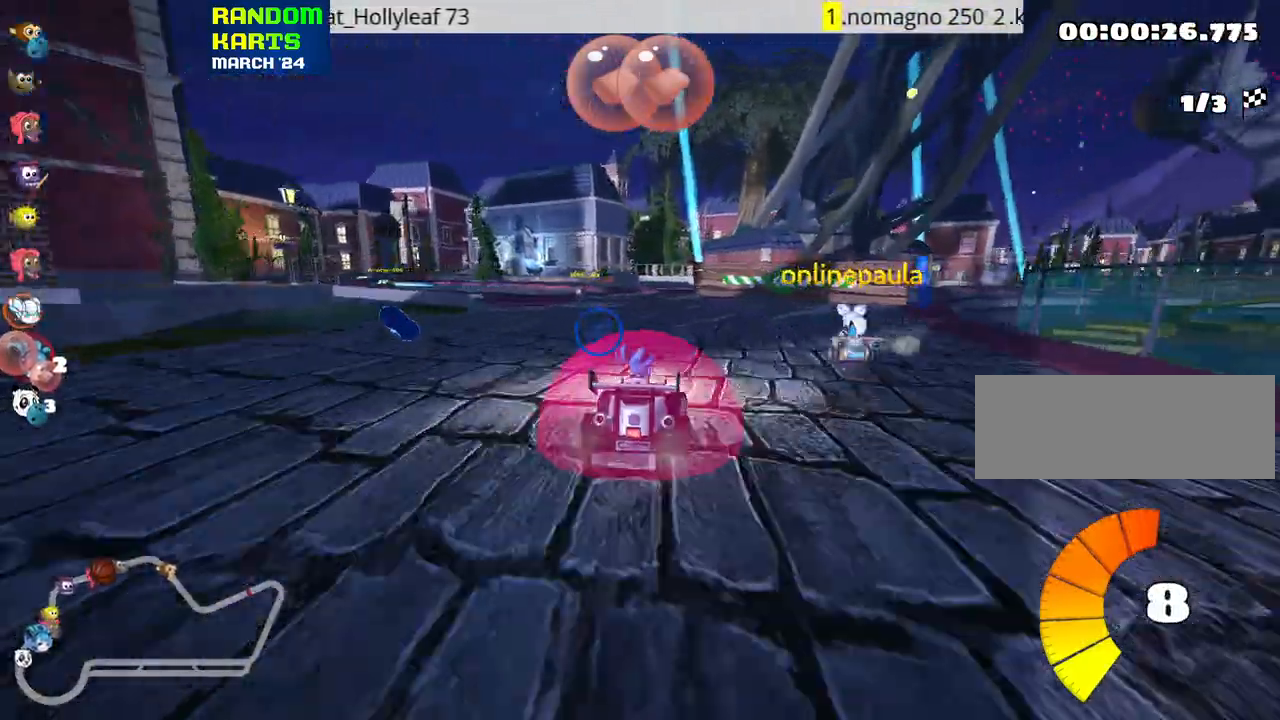
{"keys": ["left", "up"], "events": [[16, "left", "down"], [33, "skid", "down"], [400, "skid", "up"]]}
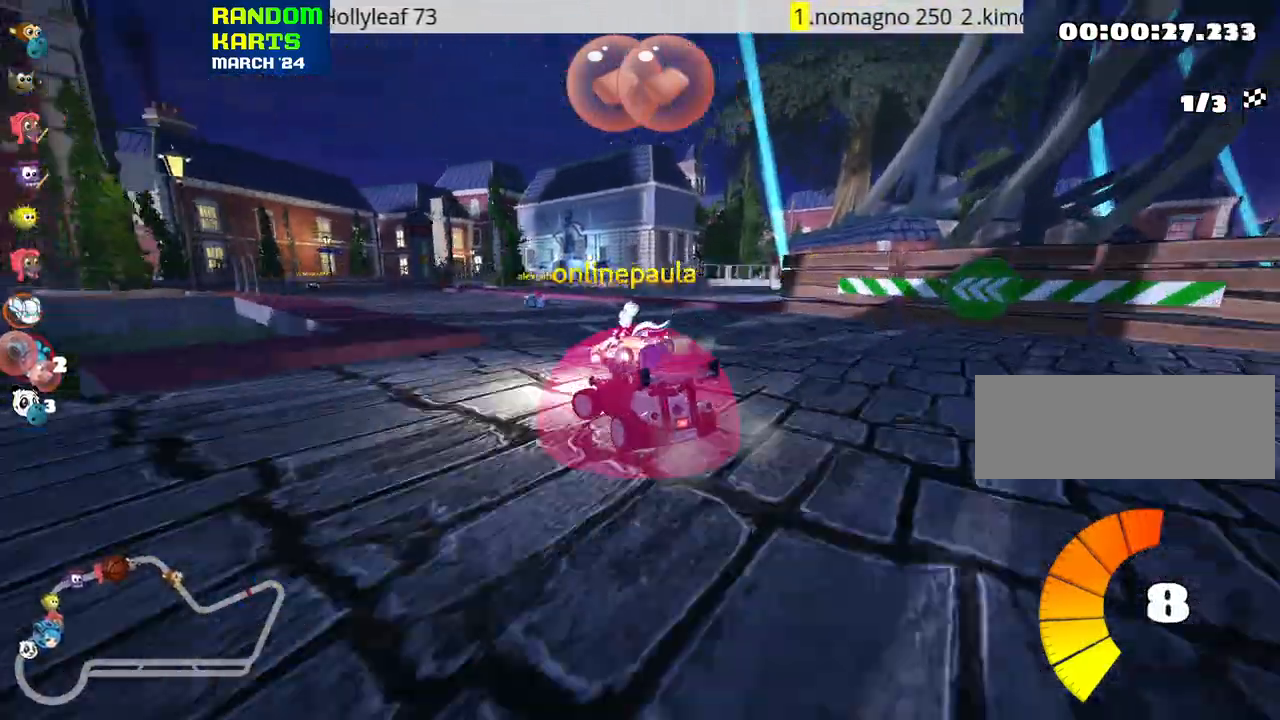
{"keys": ["up"], "events": [[33, "left", "up"]]}
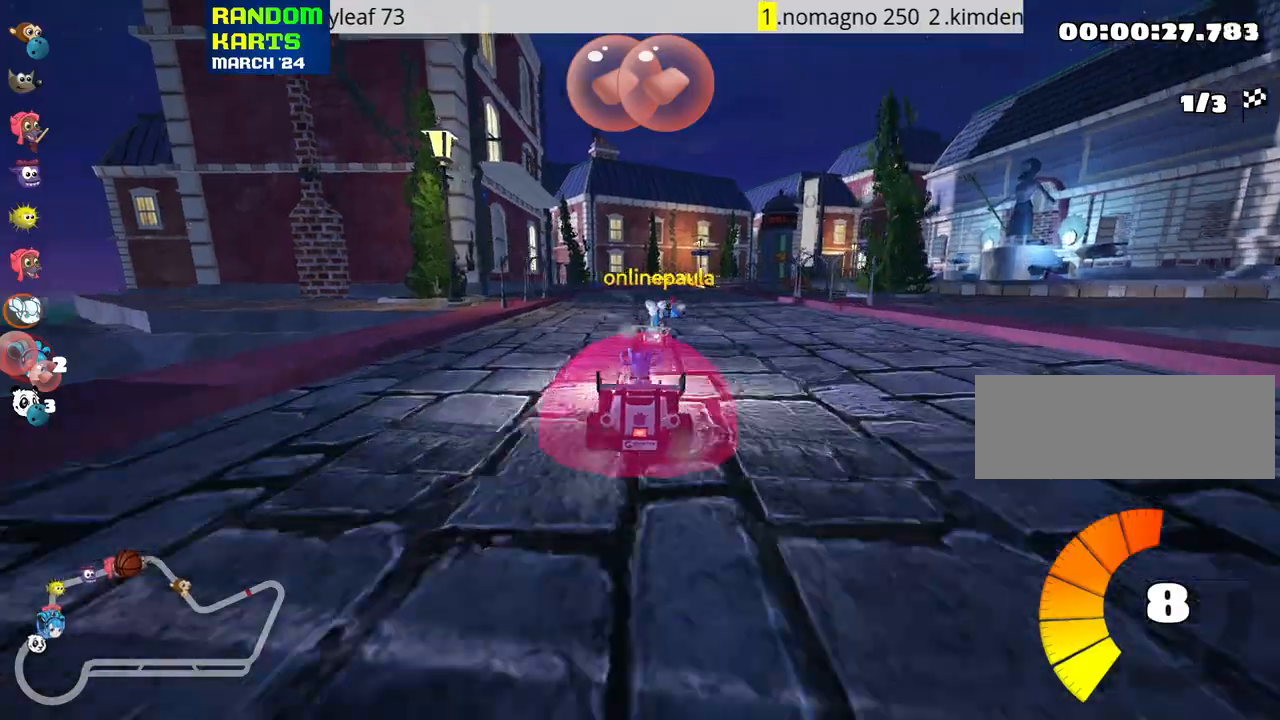
{"keys": ["right", "skid", "up"], "events": [[200, "left", "down"], [333, "left", "up"], [400, "skid", "down"], [433, "right", "down"]]}
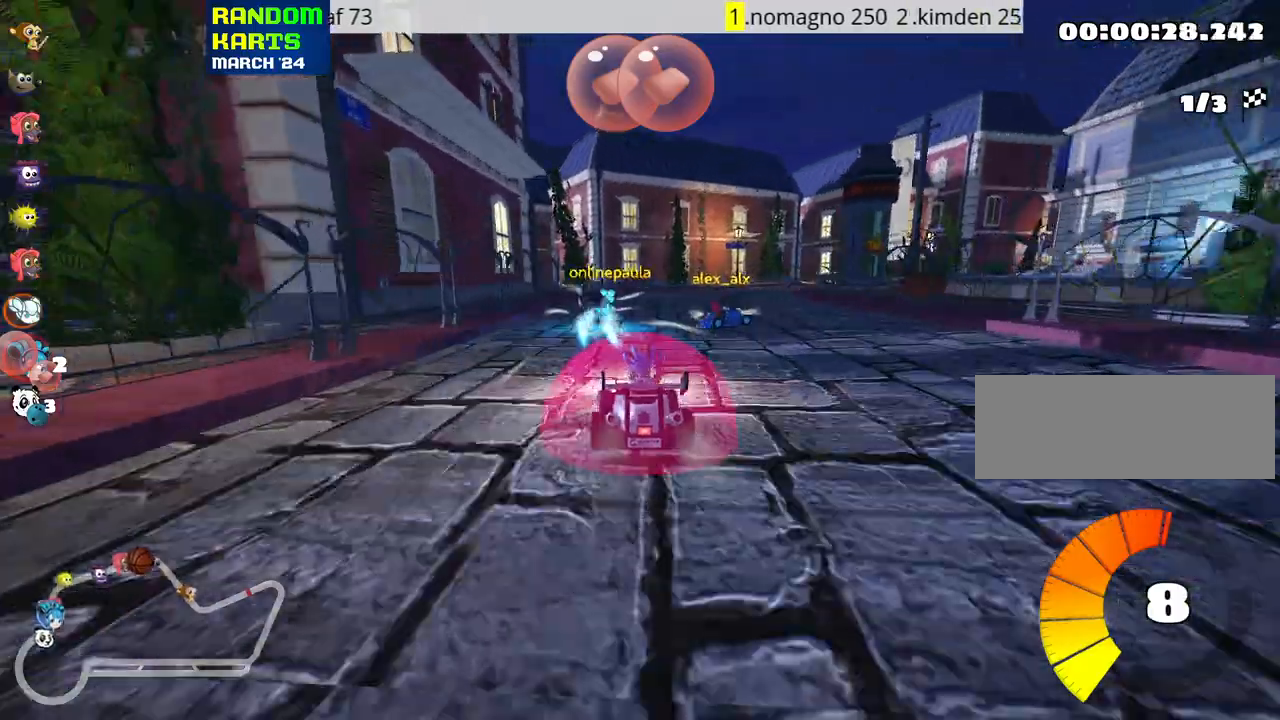
{"keys": ["skid", "up"], "events": [[116, "right", "up"], [133, "left", "down"], [383, "left", "up"]]}
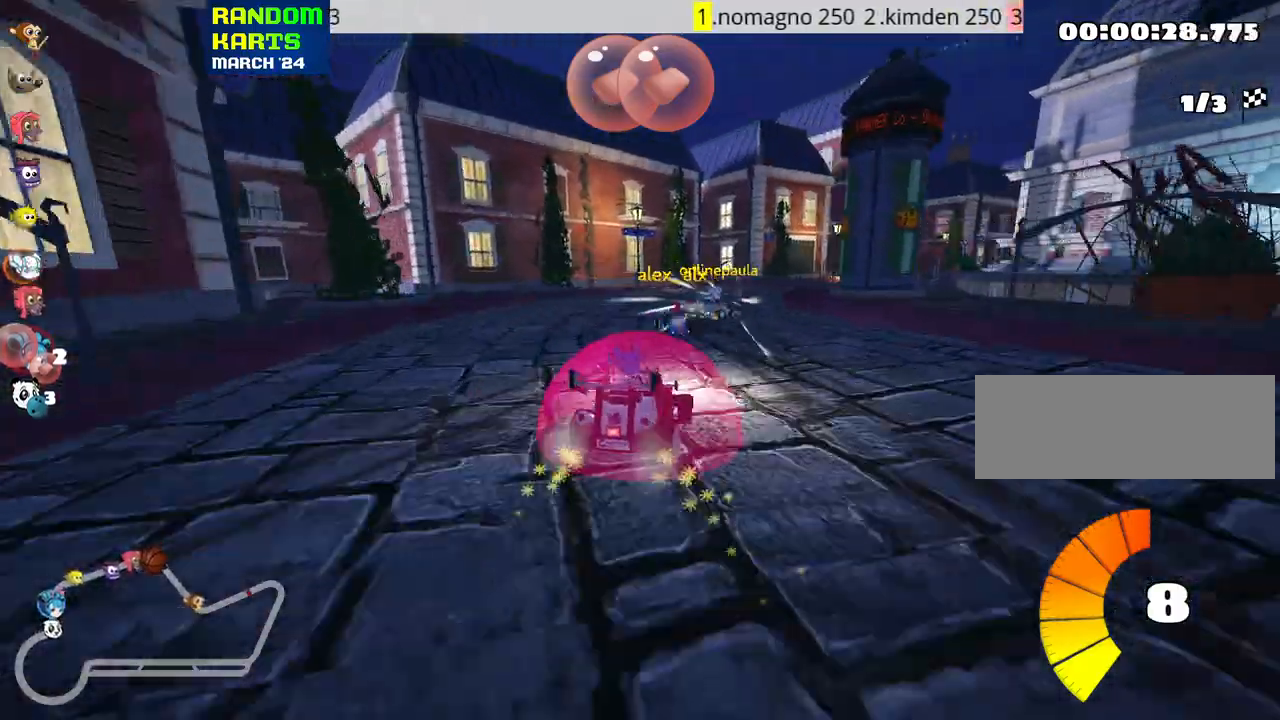
{"keys": ["skid", "up"], "events": [[16, "left", "down"], [266, "left", "up"]]}
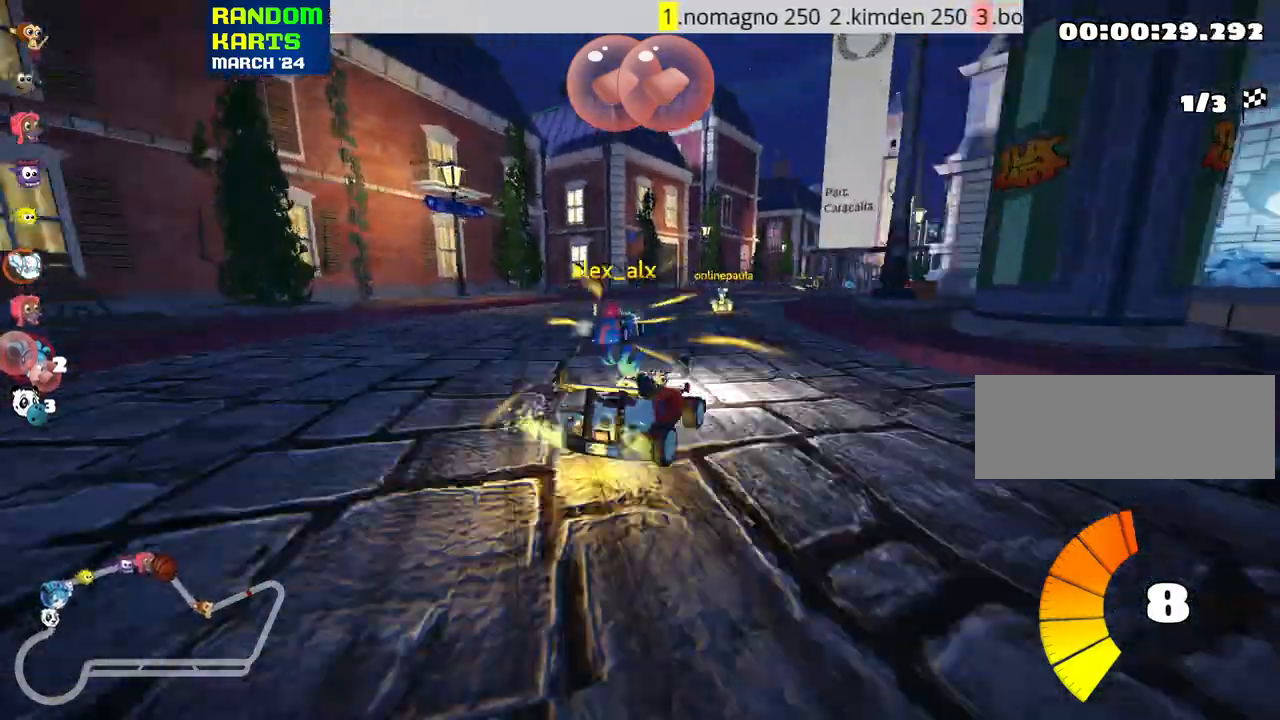
{"keys": ["skid", "up"], "events": []}
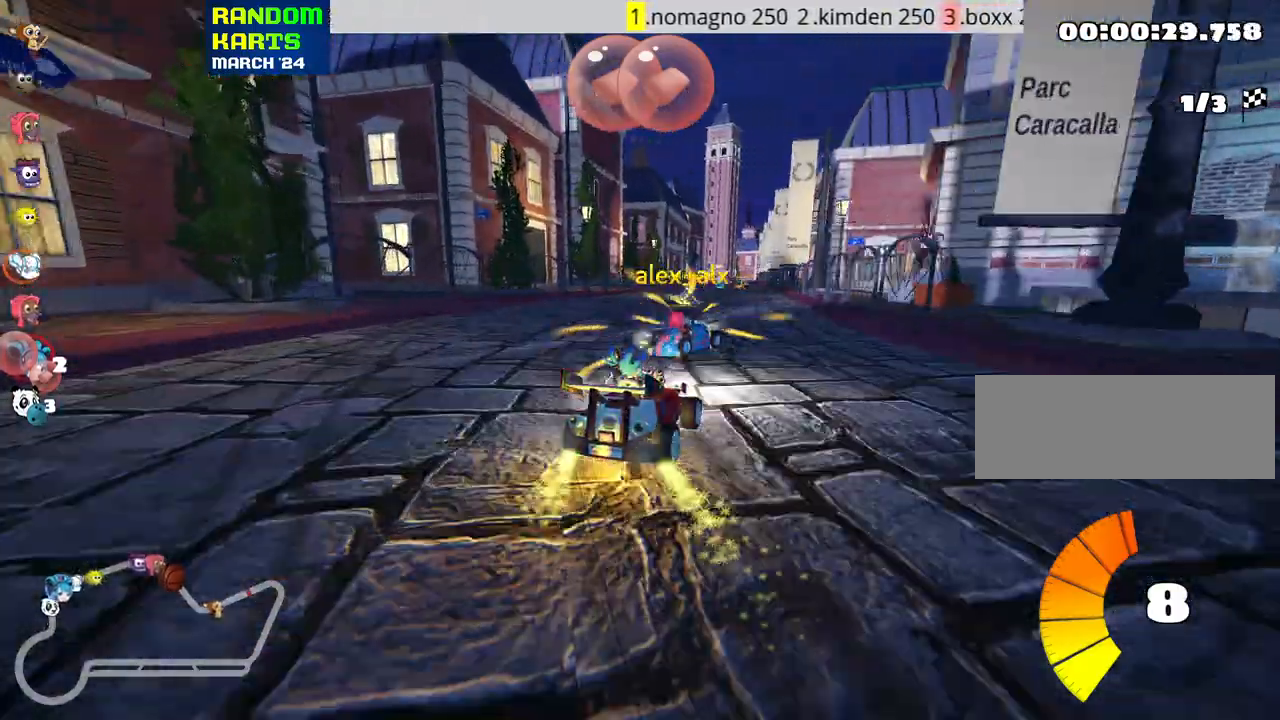
{"keys": ["left", "nitro", "skid", "up"], "events": [[133, "left", "down"], [333, "nitro", "down"]]}
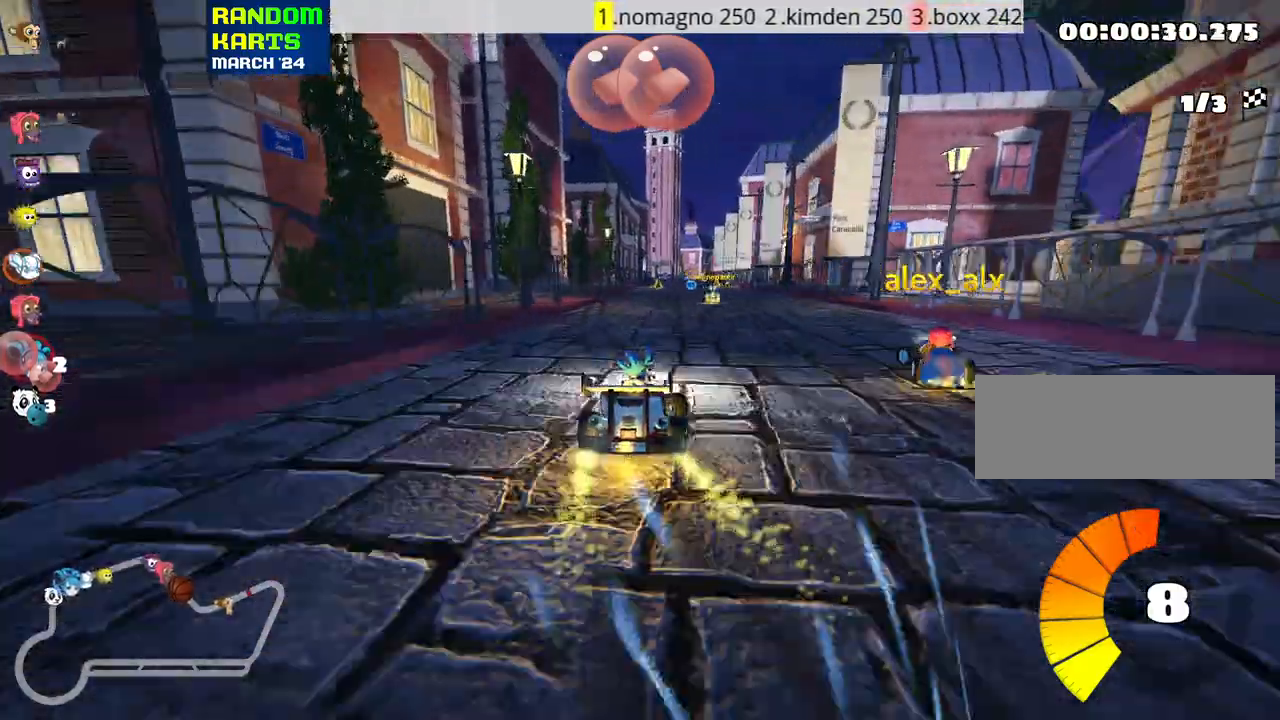
{"keys": ["left", "skid", "up"], "events": [[33, "nitro", "up"], [116, "left", "up"], [216, "left", "down"]]}
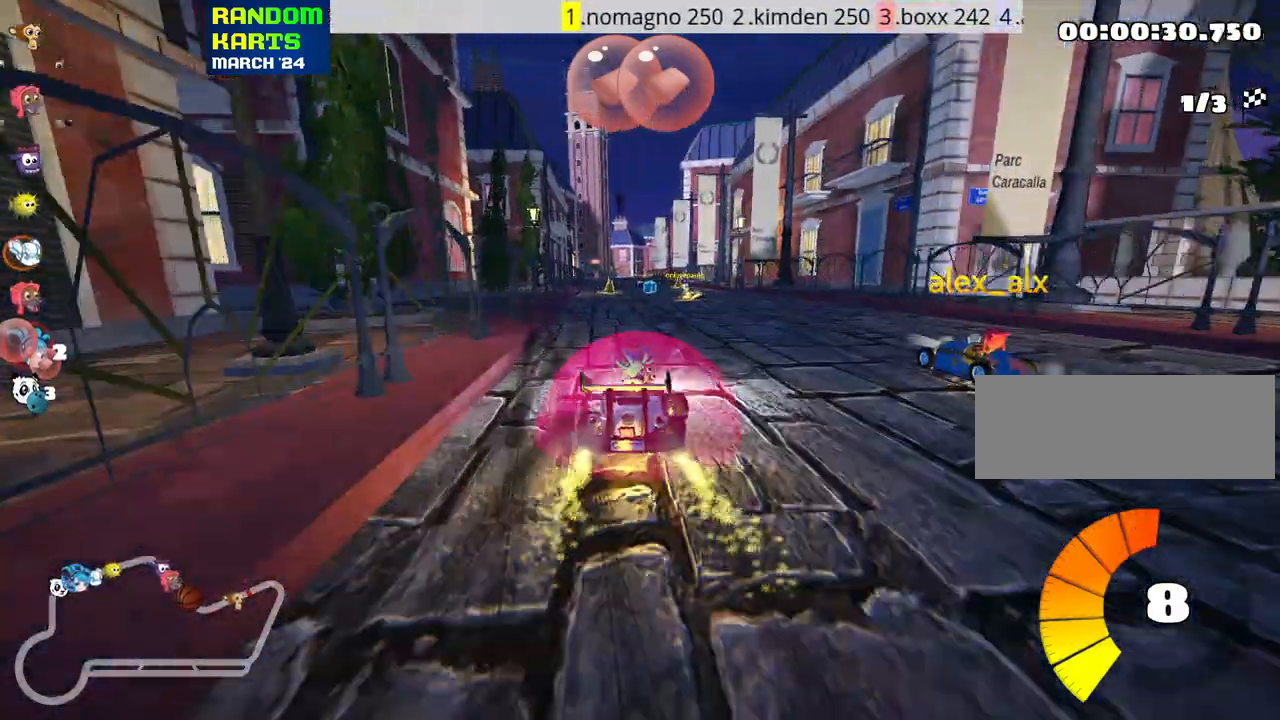
{"keys": ["left", "skid", "up"], "events": [[400, "fire", "down"], [500, "fire", "up"]]}
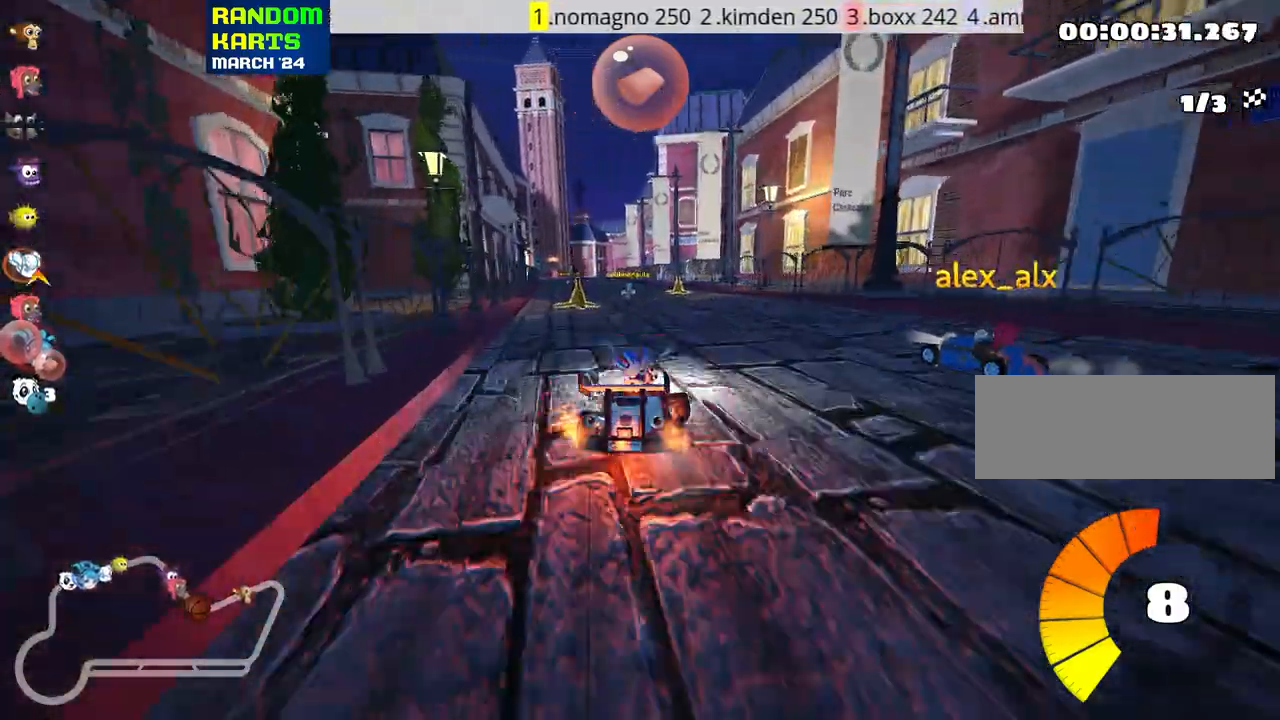
{"keys": ["left", "up"], "events": [[366, "skid", "up"]]}
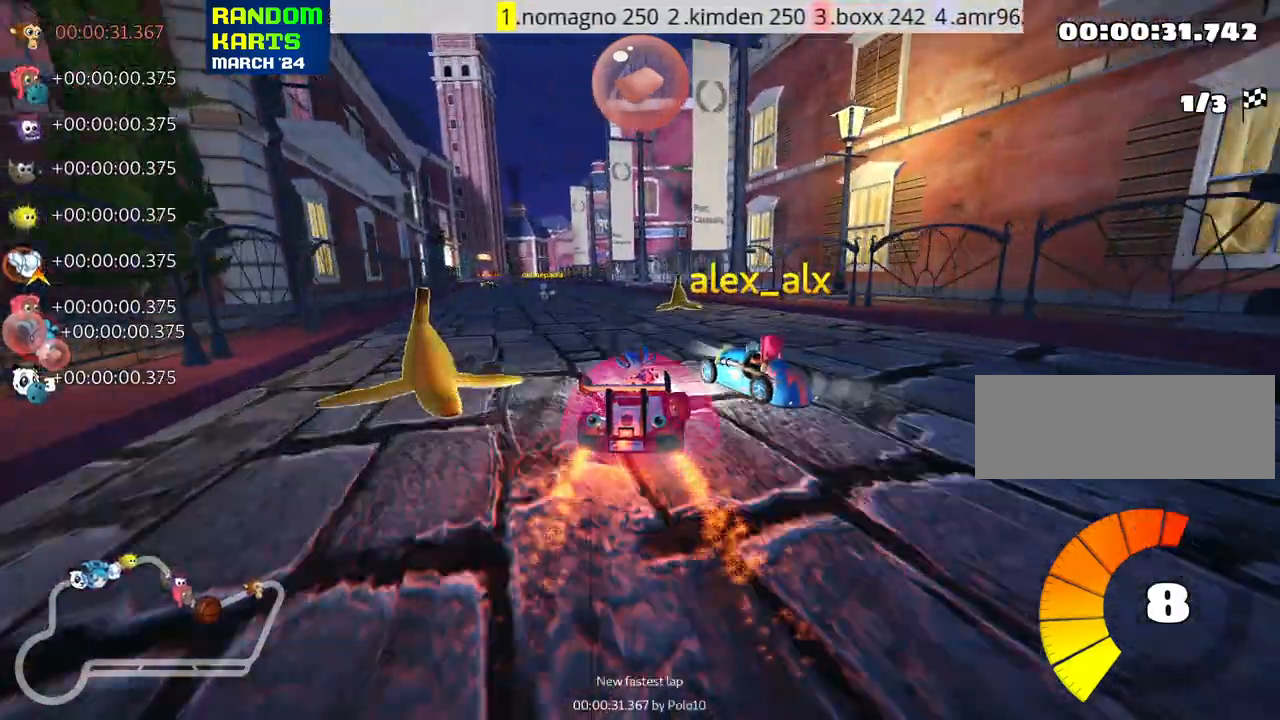
{"keys": ["up"], "events": [[183, "left", "up"]]}
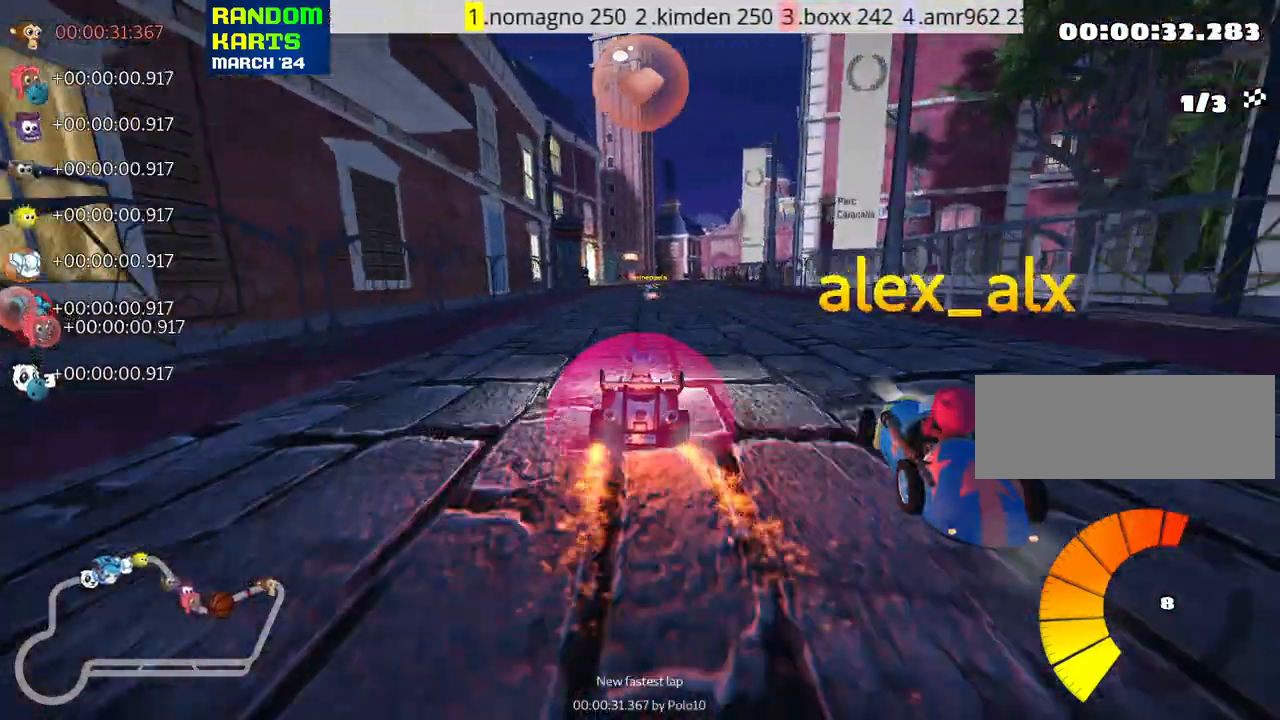
{"keys": ["up"], "events": [[133, "right", "down"], [300, "right", "up"]]}
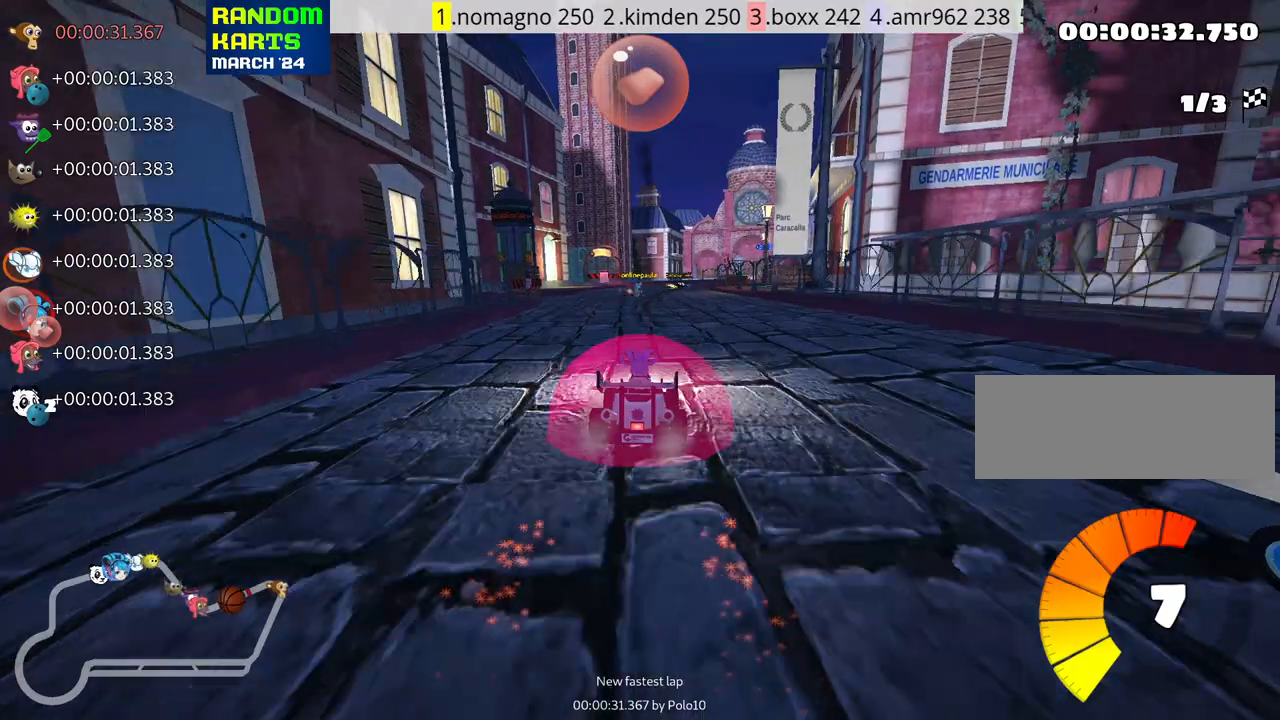
{"keys": ["right", "skid", "up"], "events": [[216, "left", "down"], [400, "left", "up"], [466, "skid", "down"], [483, "right", "down"]]}
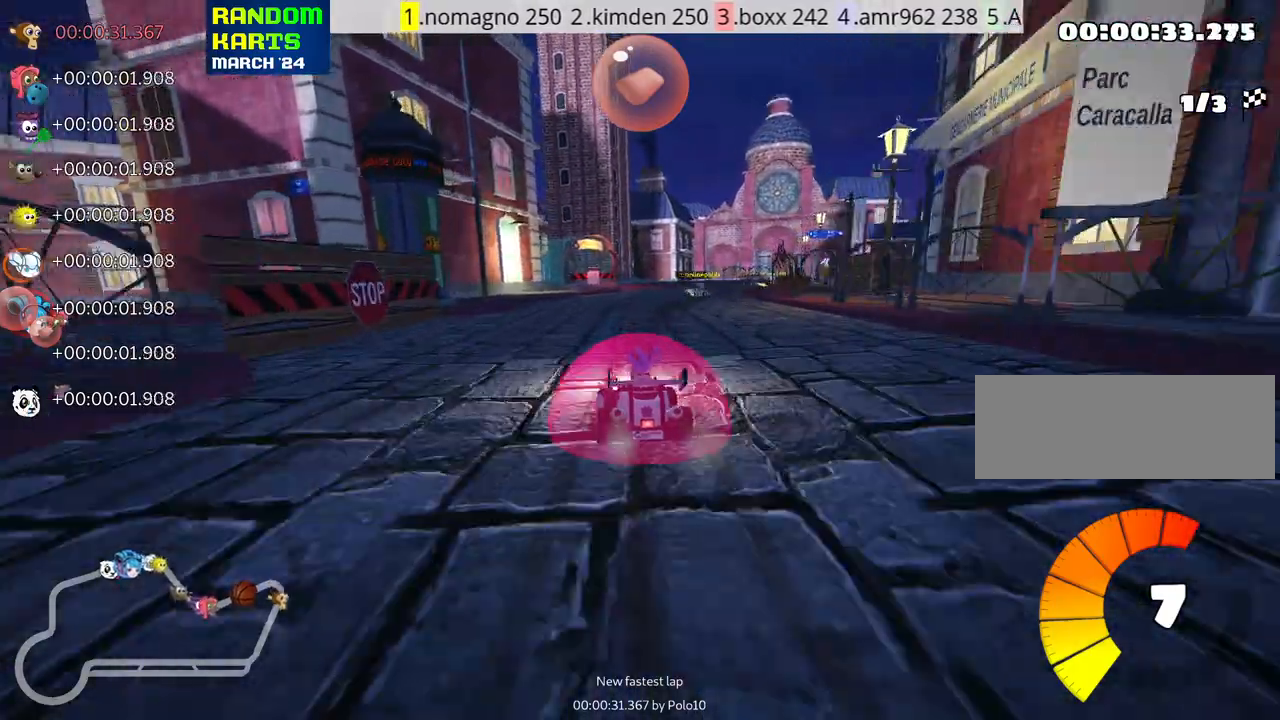
{"keys": ["skid", "up"], "events": [[133, "right", "up"], [350, "right", "down"], [450, "right", "up"]]}
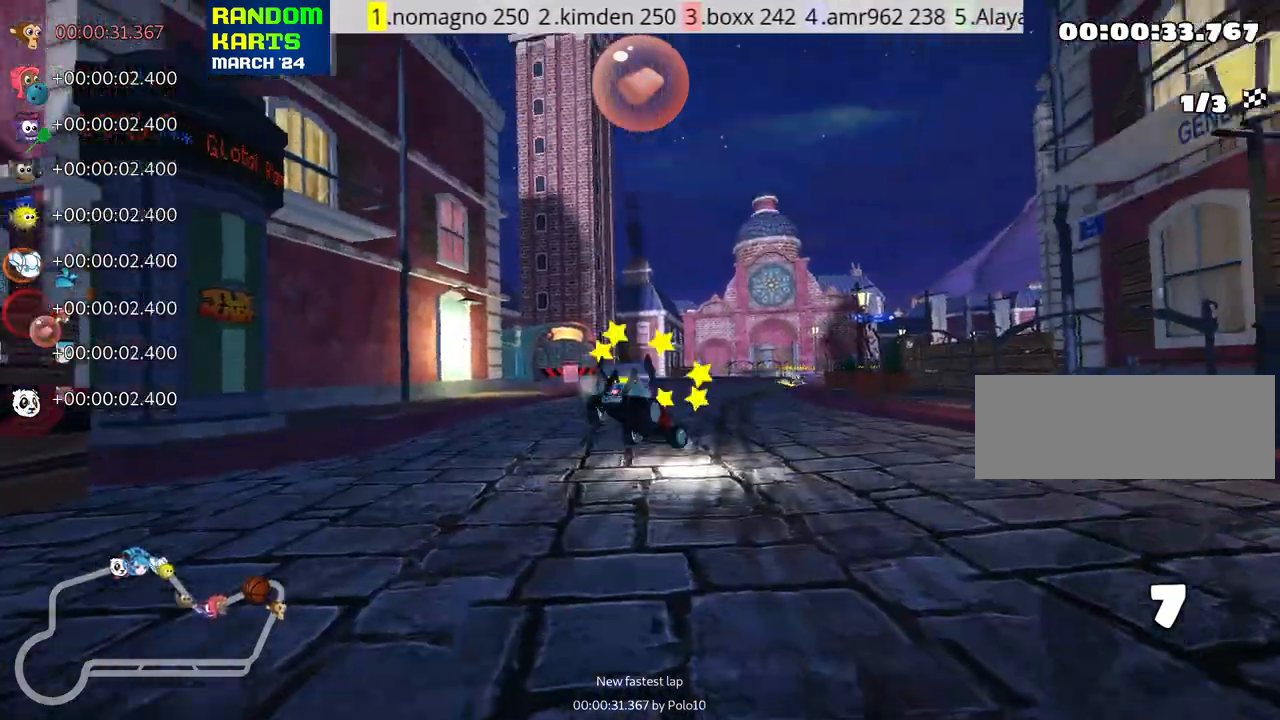
{"keys": ["up"], "events": [[50, "left", "down"], [116, "fire", "down"], [150, "left", "up"], [266, "fire", "up"], [366, "skid", "up"]]}
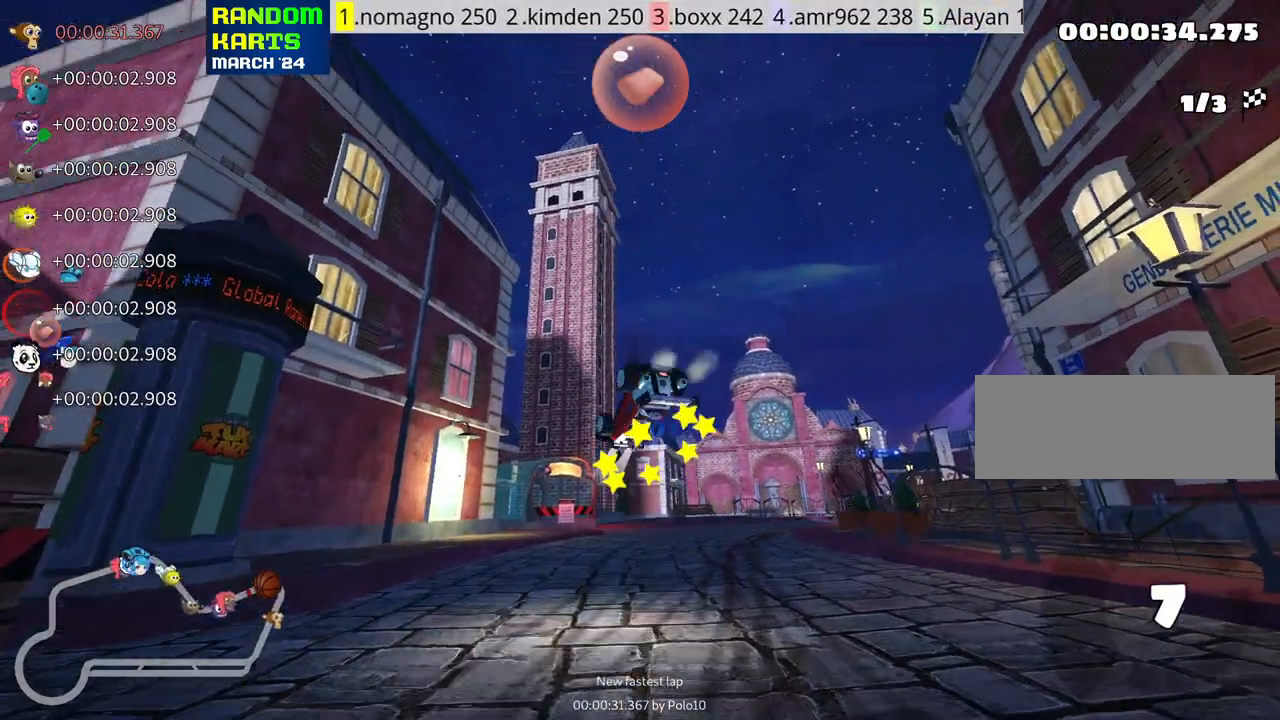
{"keys": ["up"], "events": []}
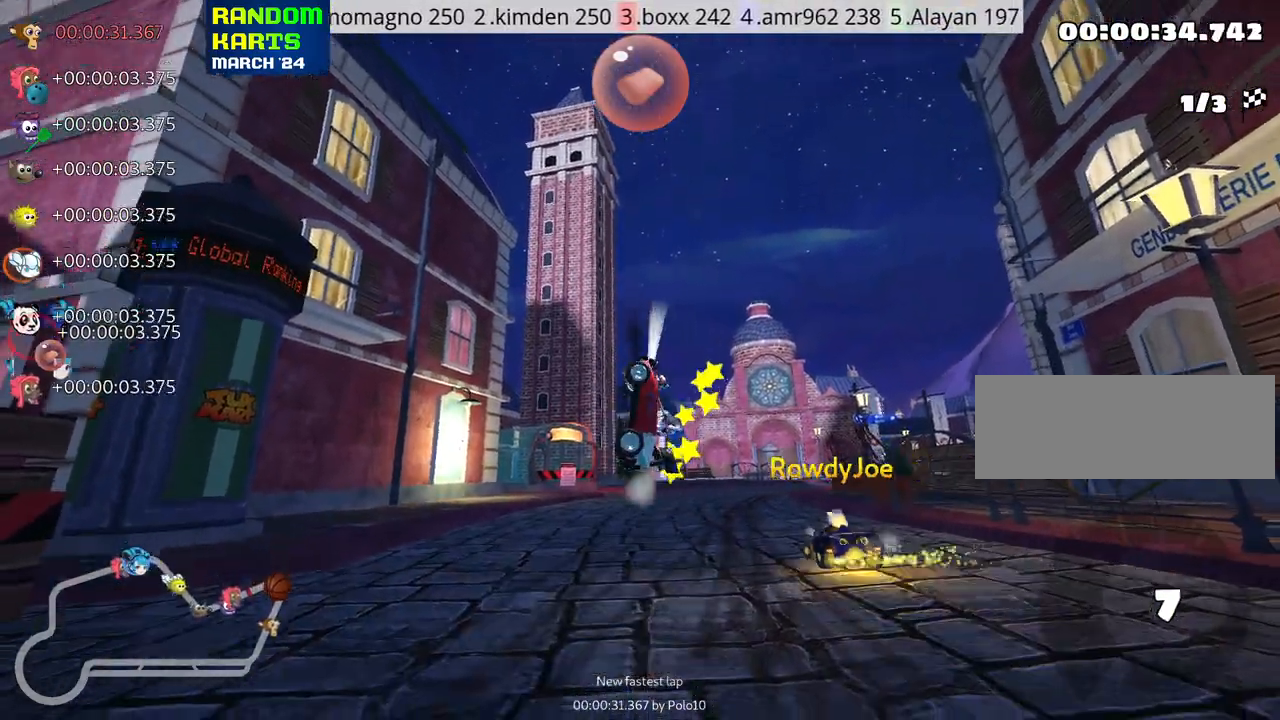
{"keys": ["nitro", "up"], "events": [[400, "nitro", "down"]]}
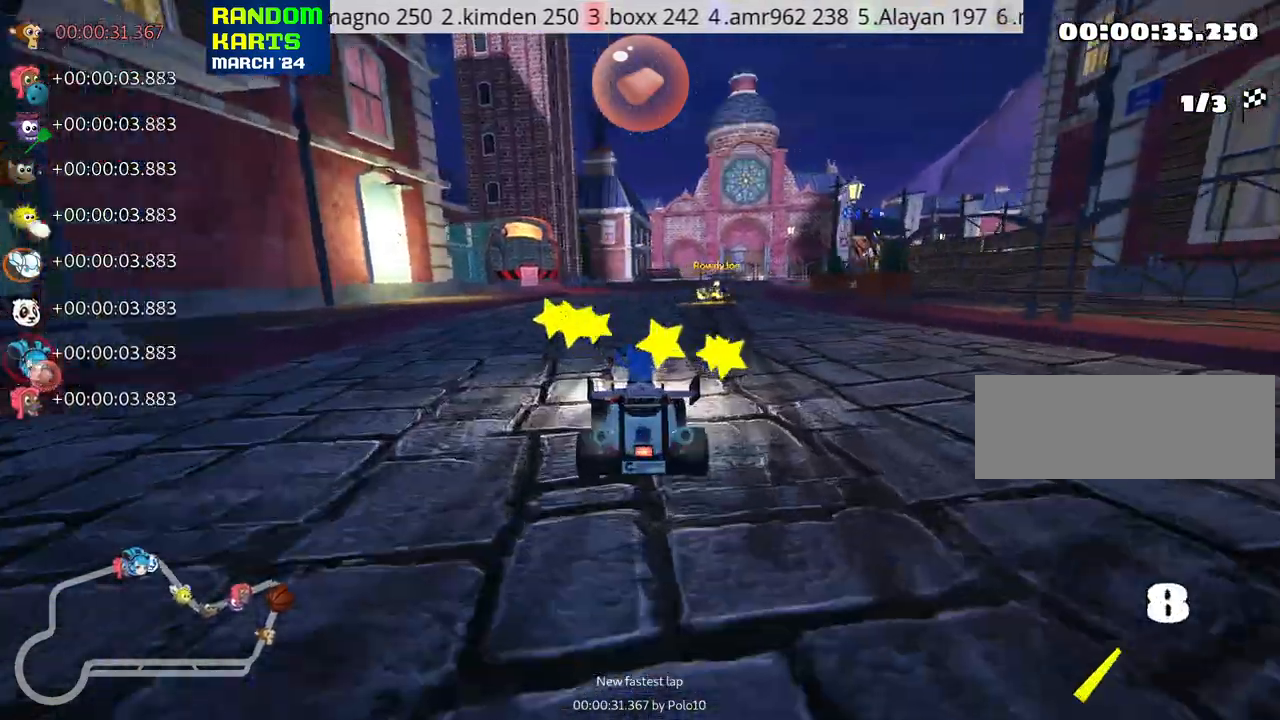
{"keys": ["left", "up"], "events": [[150, "left", "down"], [300, "nitro", "up"]]}
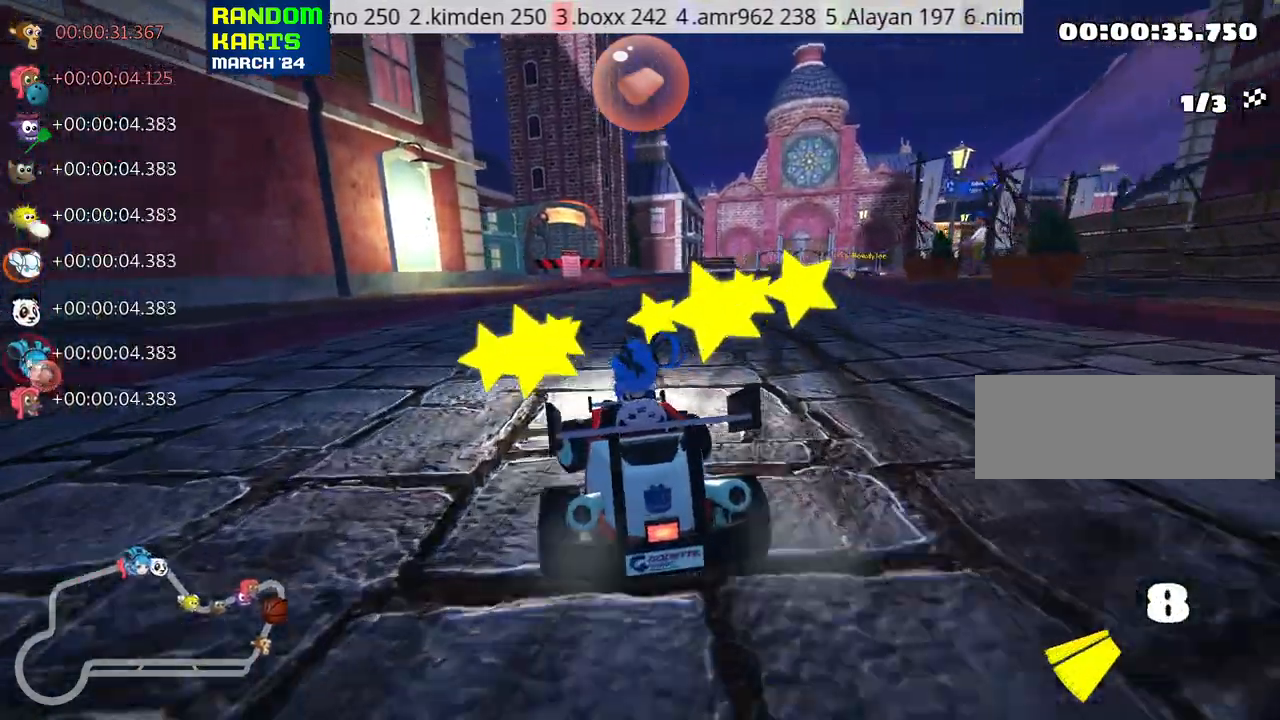
{"keys": ["right", "skid", "up"], "events": [[33, "left", "up"], [200, "skid", "down"], [233, "right", "down"]]}
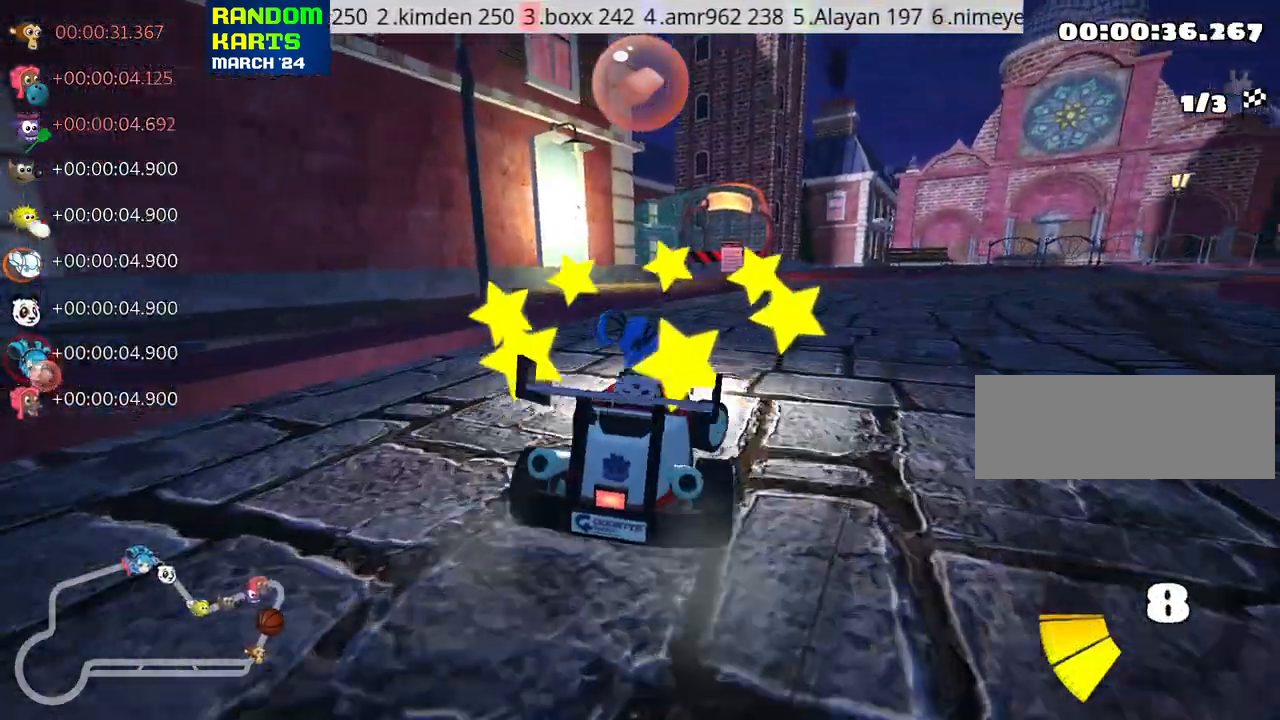
{"keys": ["left", "right", "skid", "up"], "events": [[500, "left", "down"]]}
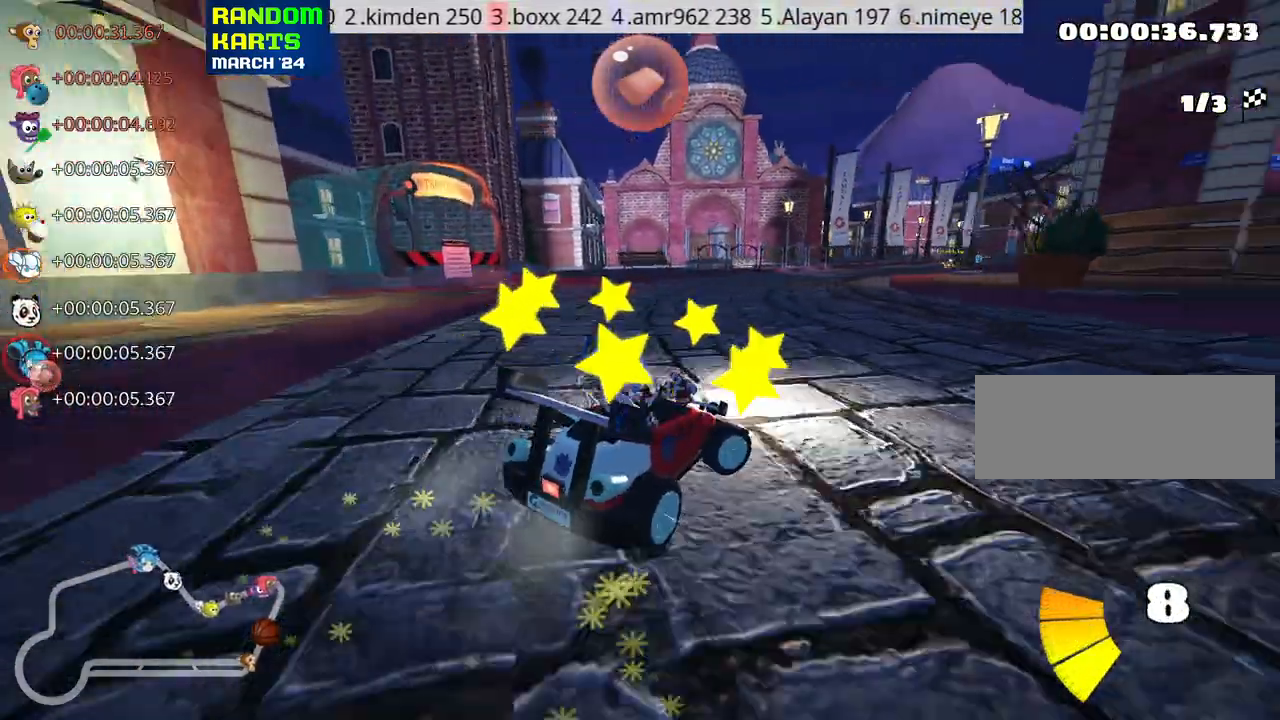
{"keys": ["left", "skid", "up"], "events": [[50, "right", "up"], [250, "right", "down"], [300, "left", "up"], [433, "left", "down"], [433, "right", "up"]]}
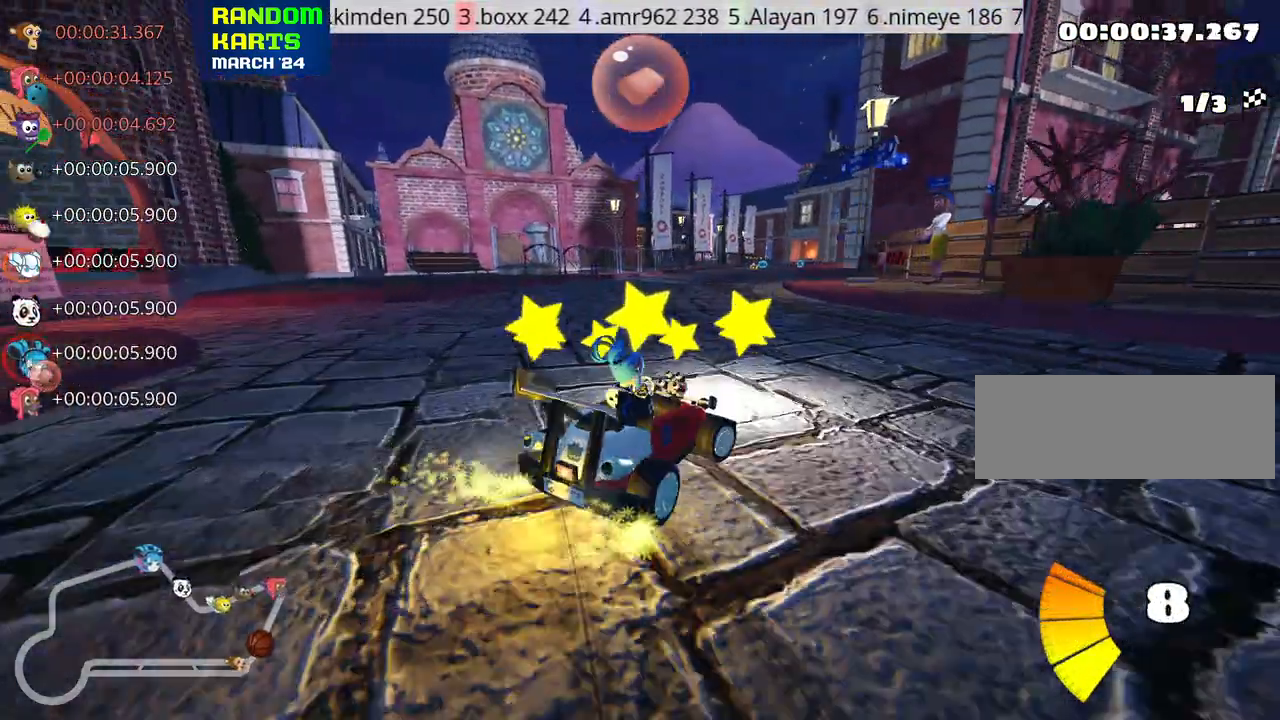
{"keys": ["fire", "left", "skid", "up"], "events": [[466, "fire", "down"]]}
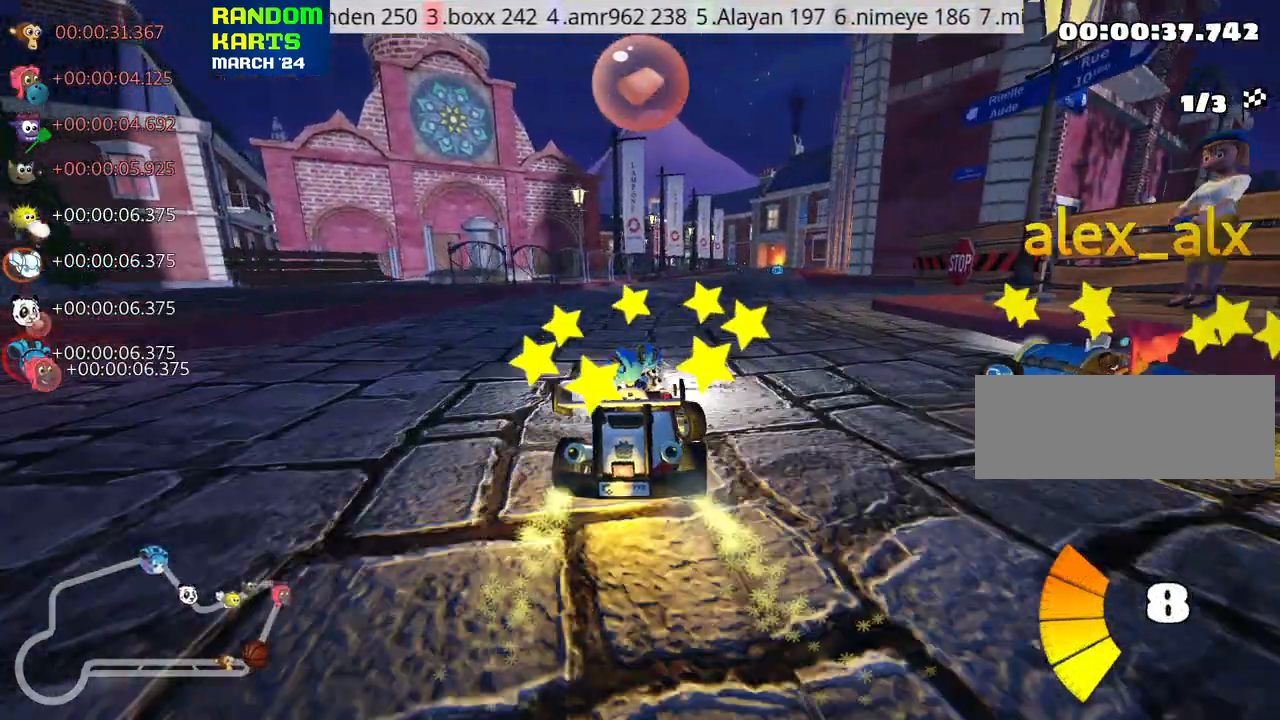
{"keys": ["skid", "up"], "events": [[66, "fire", "up"], [300, "left", "up"]]}